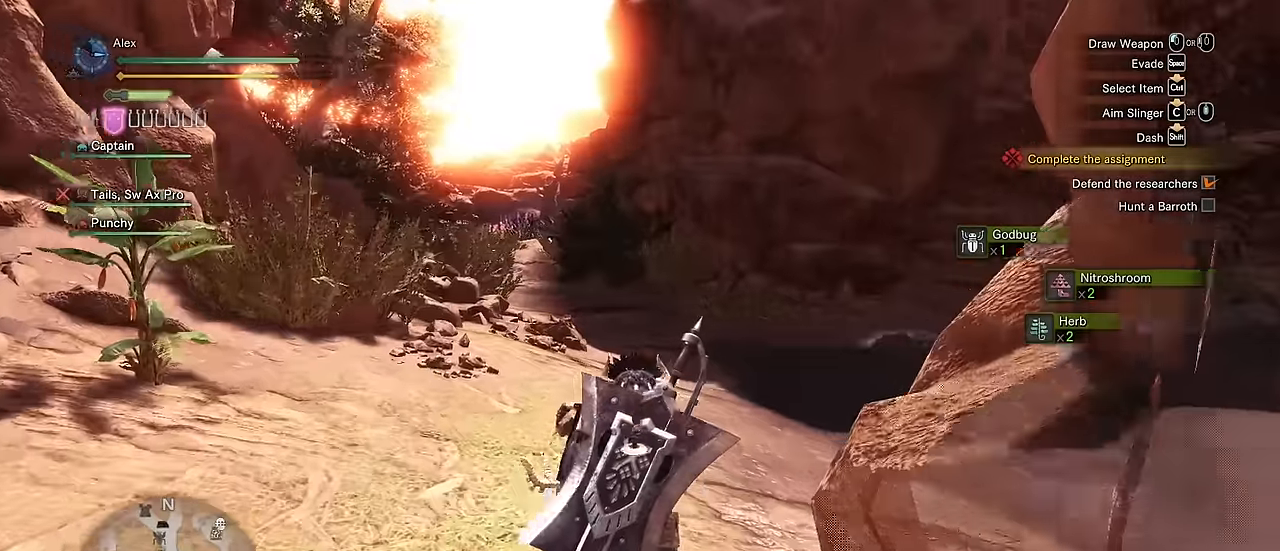
Gameplay with keyboard and mouse; each line is a JSON object with the keys and mouse buttons held at the frame after it. "events" lists presses ("down") and releases ("up") of "1", "2", "3", "4", "5", "a", "alt", "c", "caps_lock", "ctrl", "d", "e", "f", "g", "q", "r", "s", "shift", "space", "t", "tab", "v", "w", "x", "z", "mouse_left", "mouse_wheel" and "mouse_right" between this image and that frame as [ms after this image, input, new state], when the widget could be followed in between. "mouse_left", "mouse_wheel", "mouse_right" = the "left", "wheel", "right" buttons of the "mouse" list. No other keys are recorded. "wheel" means that the mouse wheel is clicked or scrolled. Not read: mouse_move.
{"keys": ["shift", "w"], "mouse": [], "events": []}
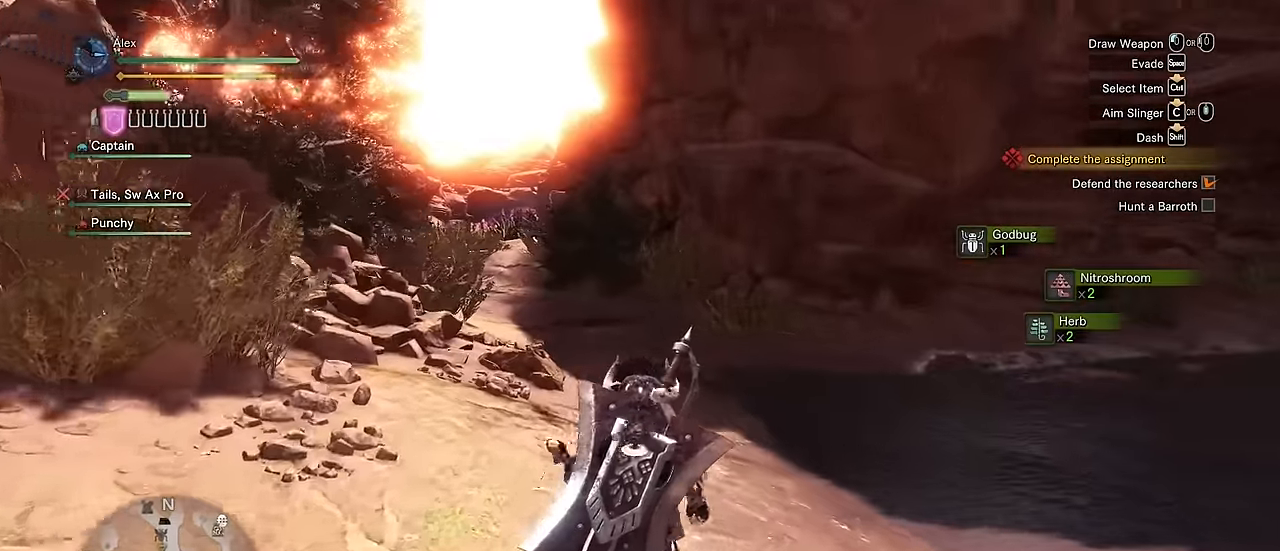
{"keys": ["shift", "v", "w"], "mouse": [], "events": [[217, "v", "down"]]}
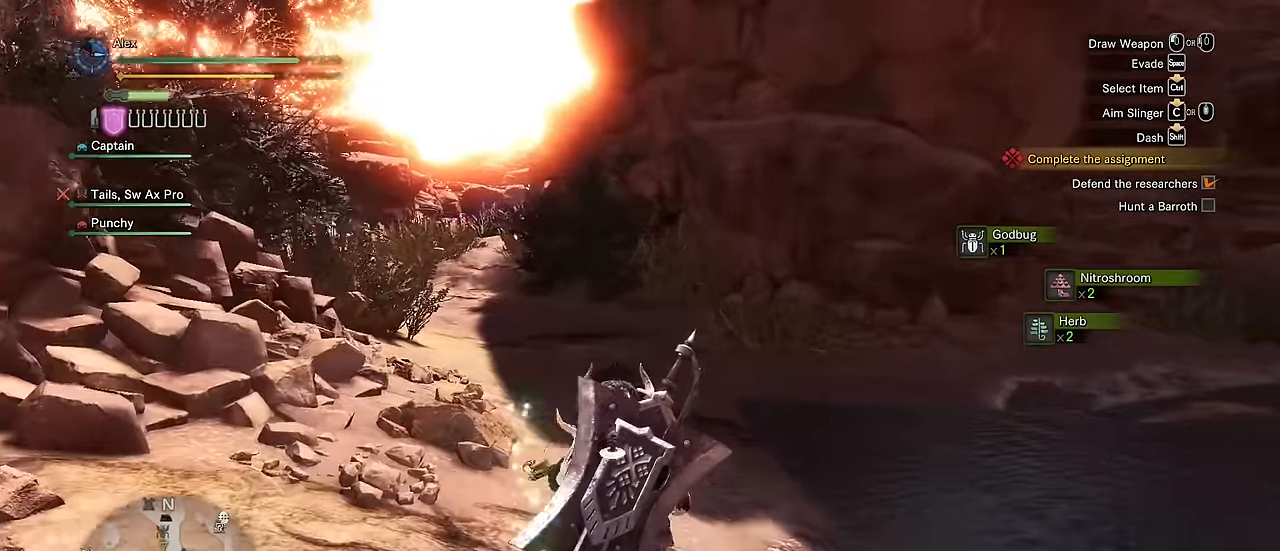
{"keys": ["shift", "v", "w"], "mouse": [], "events": [[150, "a", "down"], [384, "a", "up"]]}
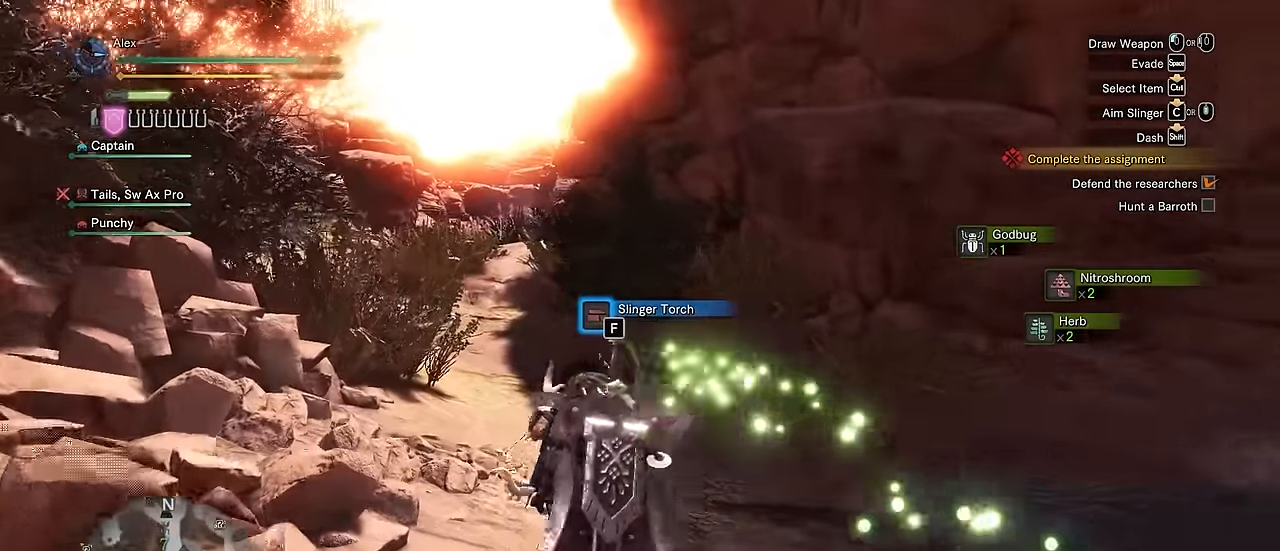
{"keys": ["shift", "v", "w"], "mouse": [], "events": [[17, "a", "down"], [150, "a", "up"]]}